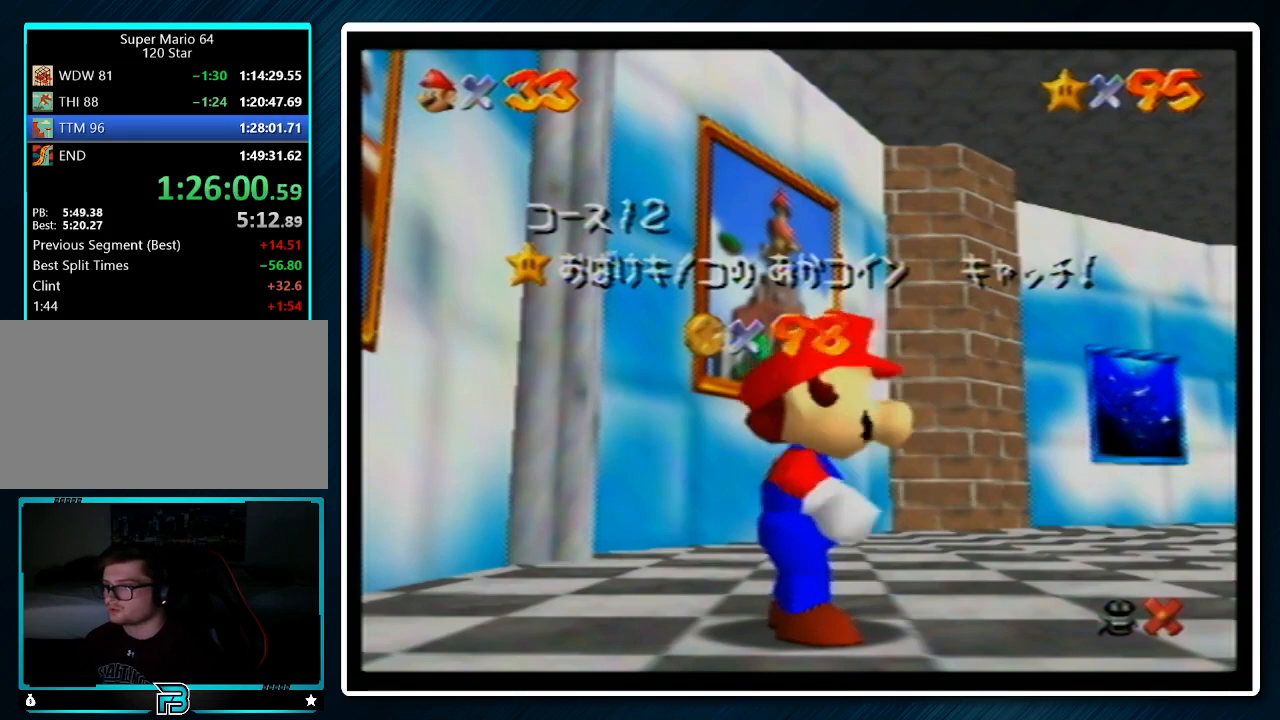
Gameplay with a controller (Nintendo layout); each line is a JSON object with the inputs held at the frame after it. "events" lists button and stick changes between this image and that frame as [ms after this image, input, new state], when the widget could be followed in between. Not read: L1 L3 R3.
{"buttons": ["A"], "left_stick": "down-left", "events": [[167, "left_stick", "down"], [333, "left_stick", "center"], [433, "left_stick", "down-left"], [500, "A", "down"]]}
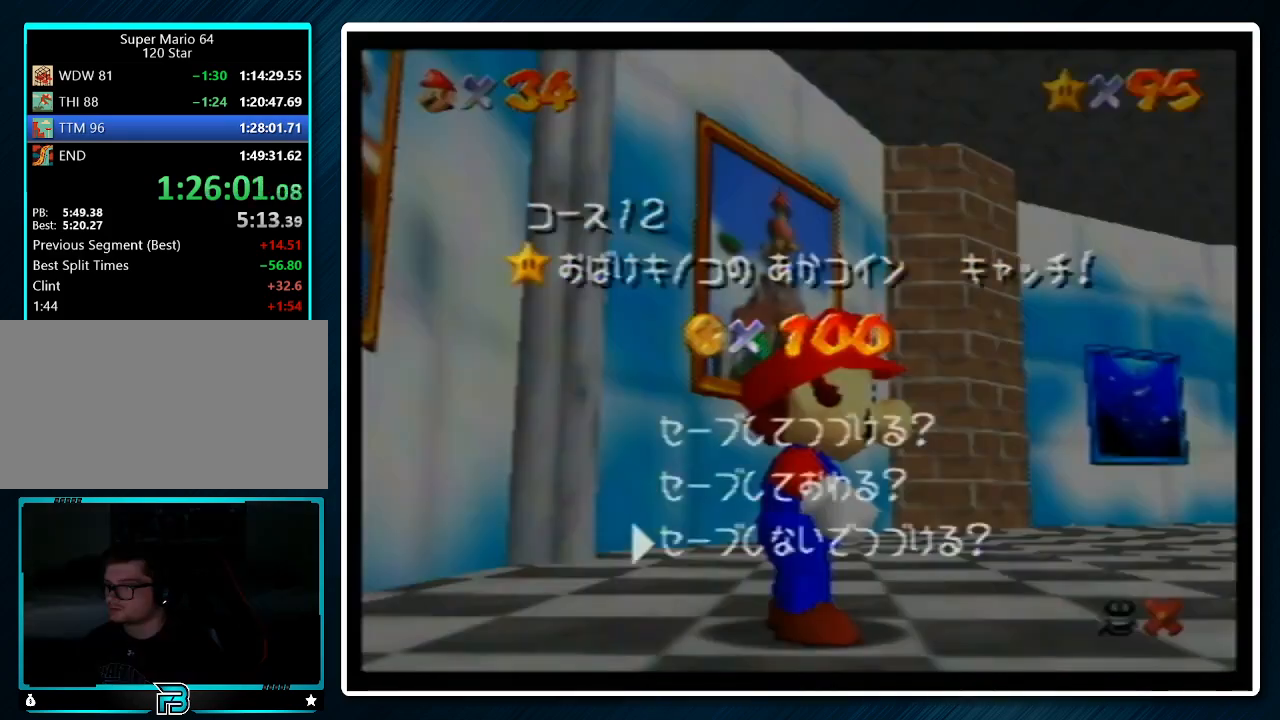
{"buttons": ["Z"], "left_stick": "left", "events": [[33, "left_stick", "left"], [100, "A", "up"], [300, "Z", "down"], [400, "A", "down"], [500, "A", "up"]]}
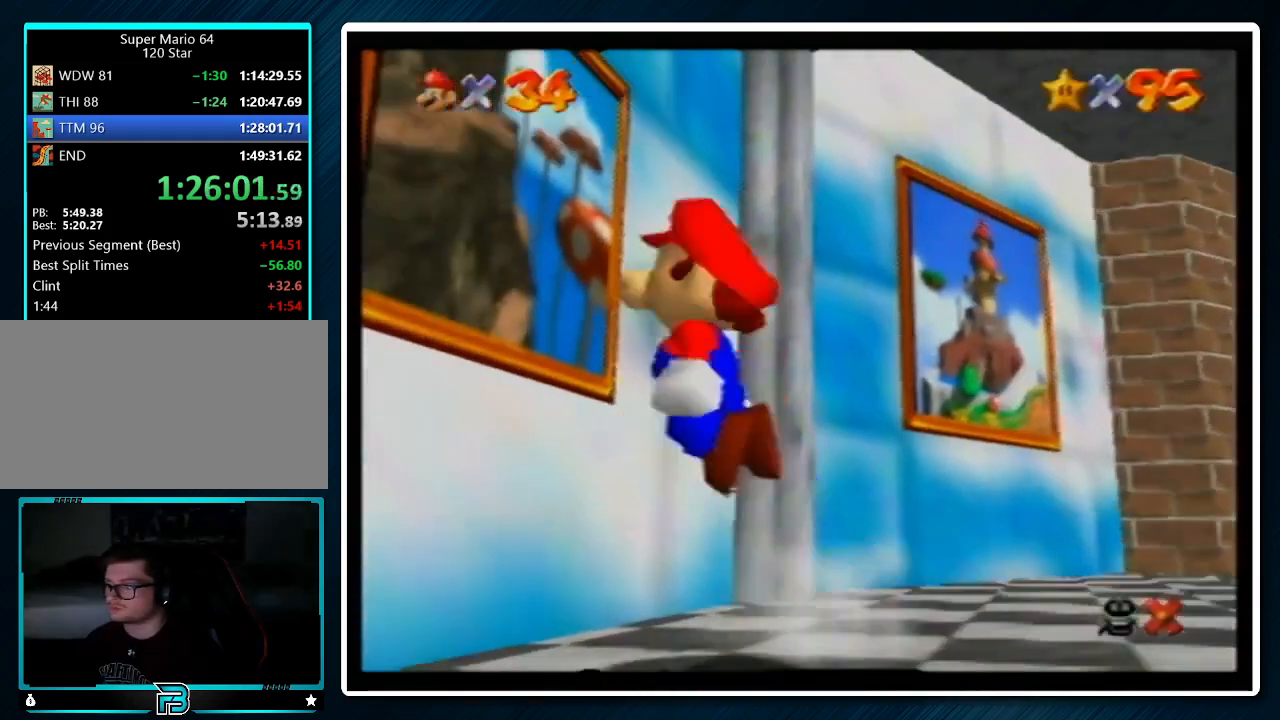
{"buttons": ["A"], "left_stick": "center", "events": [[200, "left_stick", "up-left"], [267, "Z", "up"], [400, "left_stick", "center"], [500, "A", "down"]]}
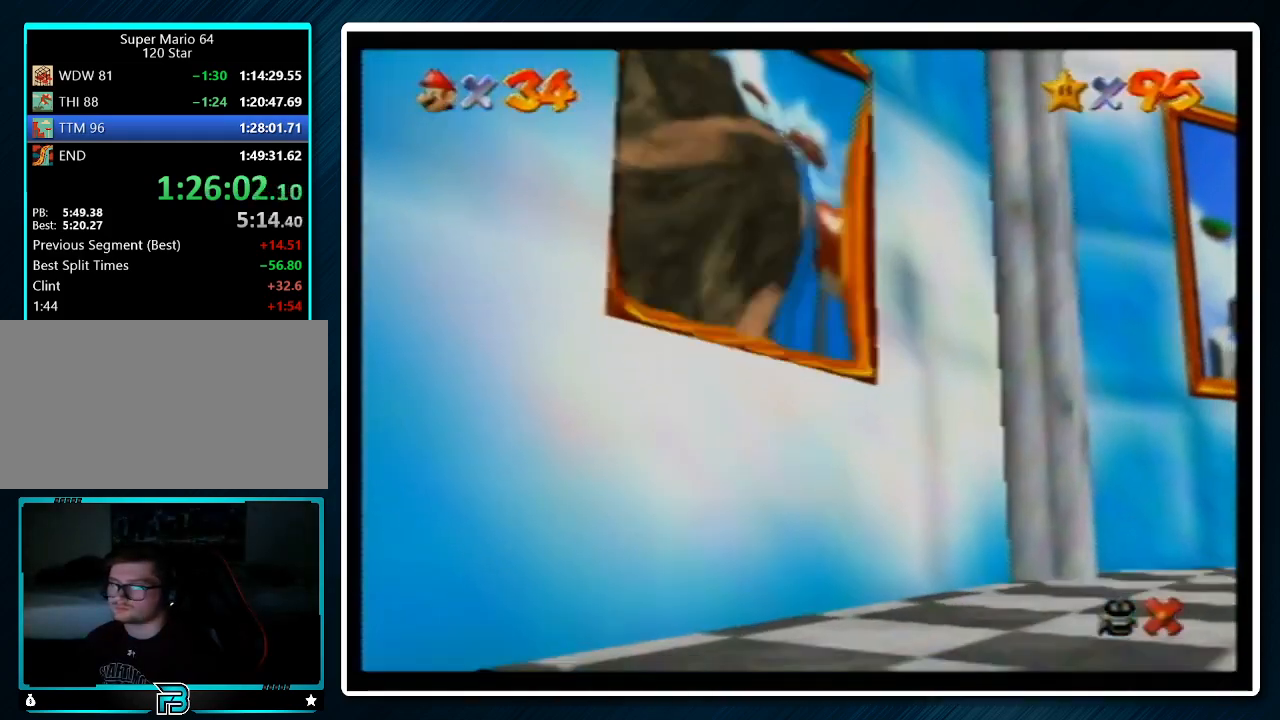
{"buttons": ["A", "B"], "left_stick": "center", "events": [[67, "A", "up"], [100, "B", "down"], [200, "A", "down"], [233, "B", "up"], [300, "A", "up"], [300, "B", "down"], [367, "A", "down"], [400, "B", "up"], [467, "A", "up"], [467, "B", "down"], [500, "A", "down"]]}
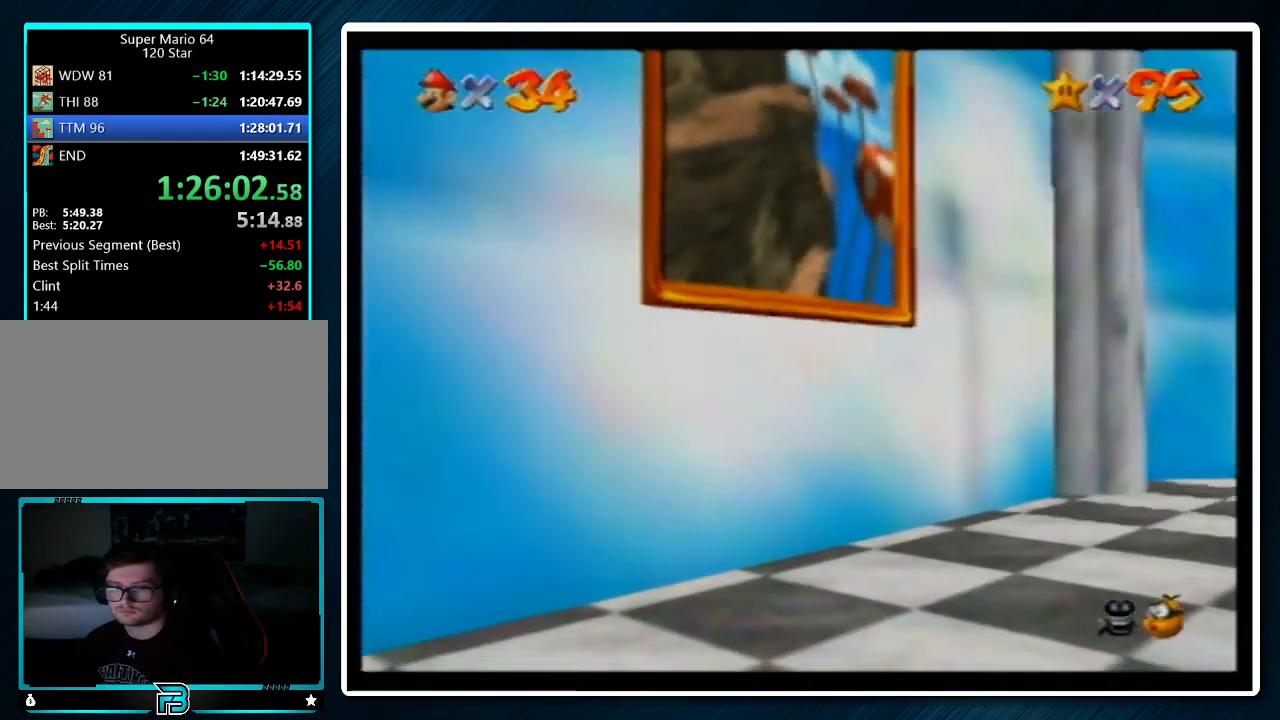
{"buttons": ["A", "B"], "left_stick": "center", "events": [[33, "B", "up"], [100, "A", "up"], [133, "B", "down"], [200, "A", "down"], [233, "B", "up"], [300, "A", "up"], [333, "B", "down"], [367, "A", "down"], [433, "B", "up"], [467, "A", "up"], [467, "B", "down"], [500, "A", "down"]]}
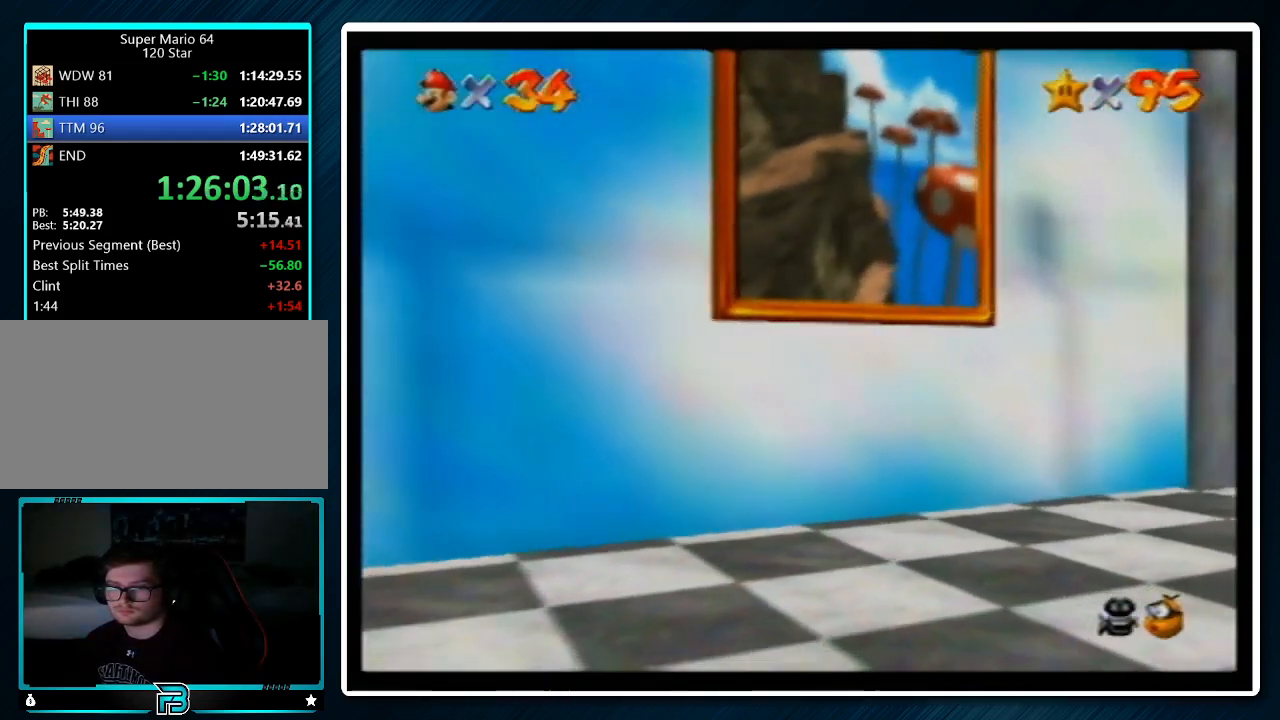
{"buttons": ["A", "B"], "left_stick": "center", "events": [[67, "A", "up"], [67, "B", "up"], [133, "B", "down"], [200, "A", "down"], [267, "A", "up"], [267, "B", "up"], [333, "B", "down"], [367, "A", "down"], [433, "A", "up"], [433, "B", "up"], [467, "B", "down"], [500, "A", "down"]]}
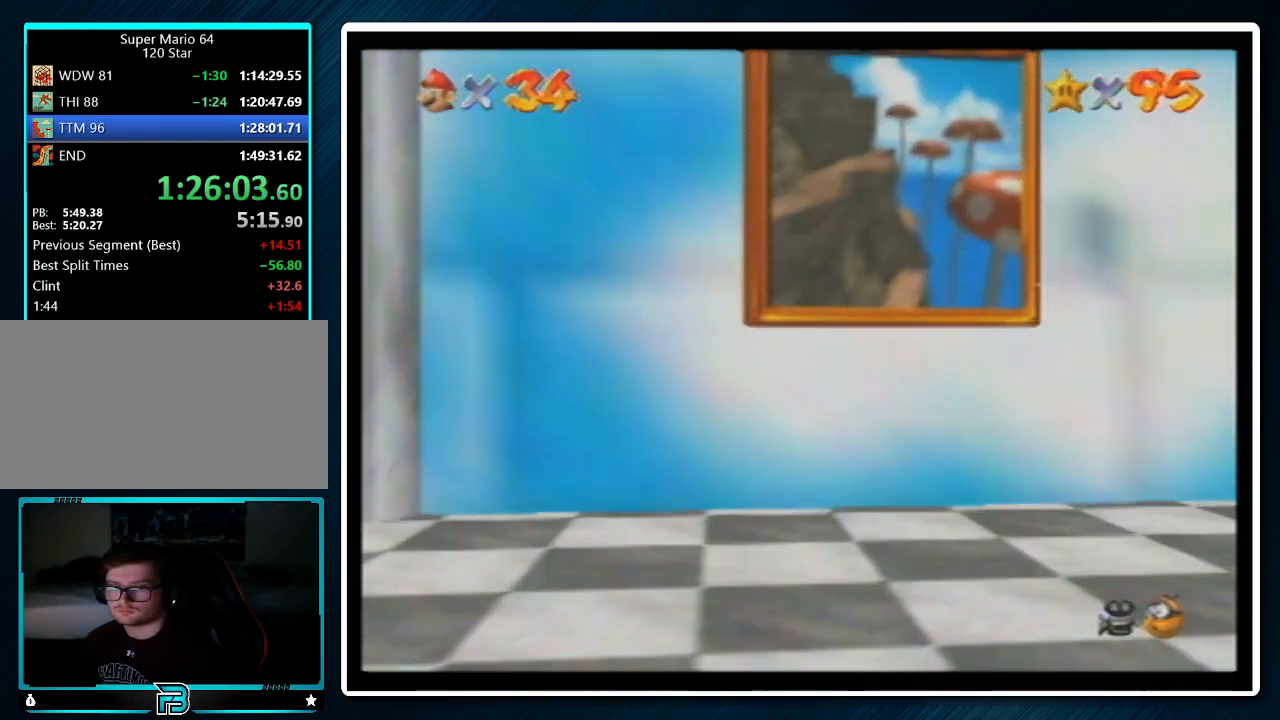
{"buttons": ["A", "B"], "left_stick": "center", "events": [[67, "A", "up"], [67, "B", "up"], [200, "A", "down"], [200, "B", "down"], [267, "A", "up"], [267, "B", "up"], [333, "B", "down"], [367, "A", "down"], [433, "A", "up"], [433, "B", "up"], [500, "A", "down"], [500, "B", "down"]]}
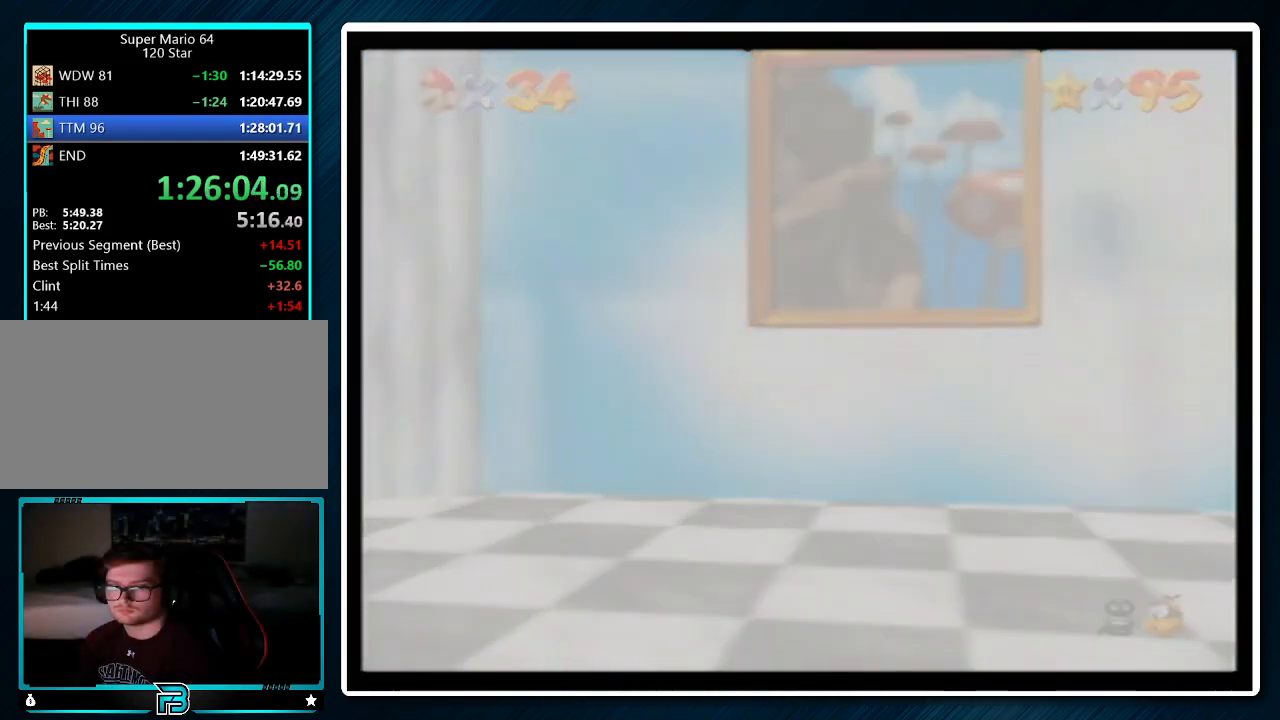
{"buttons": ["A", "B"], "left_stick": "center", "events": [[67, "A", "up"], [67, "B", "up"], [167, "A", "down"], [167, "B", "down"], [233, "A", "up"], [267, "B", "up"], [400, "B", "down"], [433, "B", "up"], [467, "A", "down"], [500, "B", "down"]]}
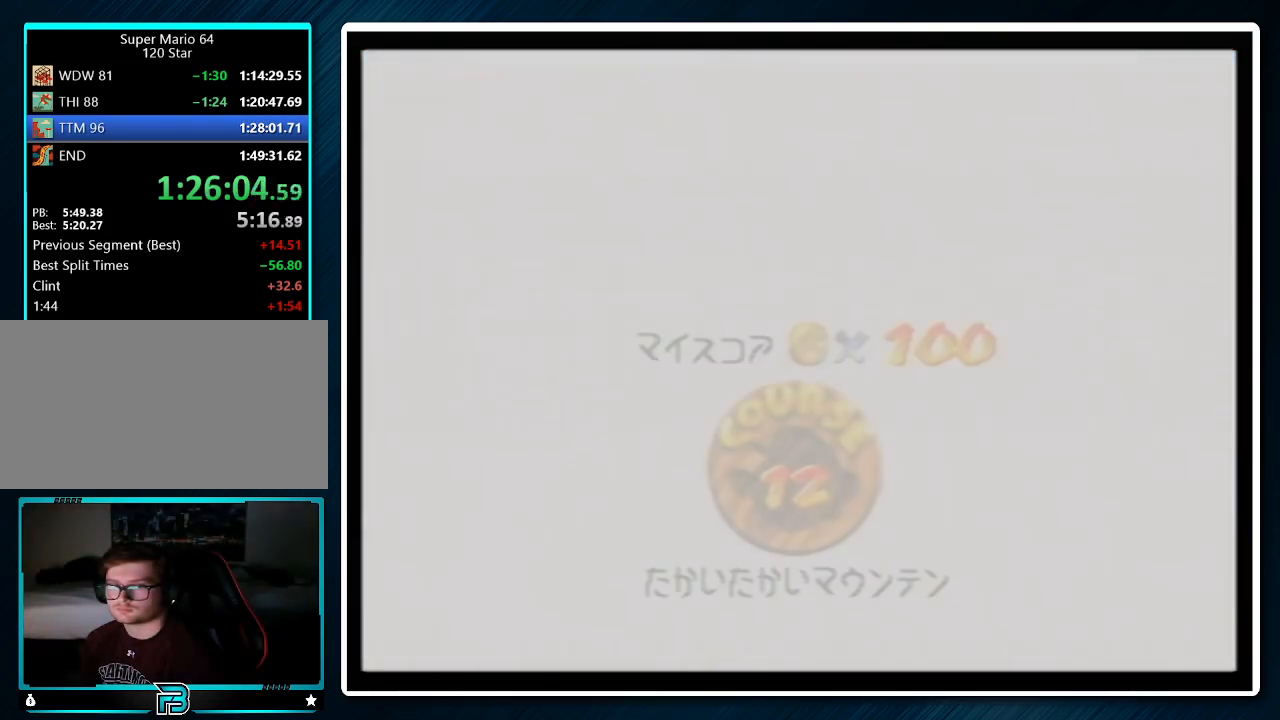
{"buttons": ["B"], "left_stick": "center", "events": [[33, "A", "up"], [100, "B", "up"], [133, "A", "down"], [167, "B", "down"], [200, "A", "up"], [267, "B", "up"], [300, "A", "down"], [400, "A", "up"], [400, "B", "down"]]}
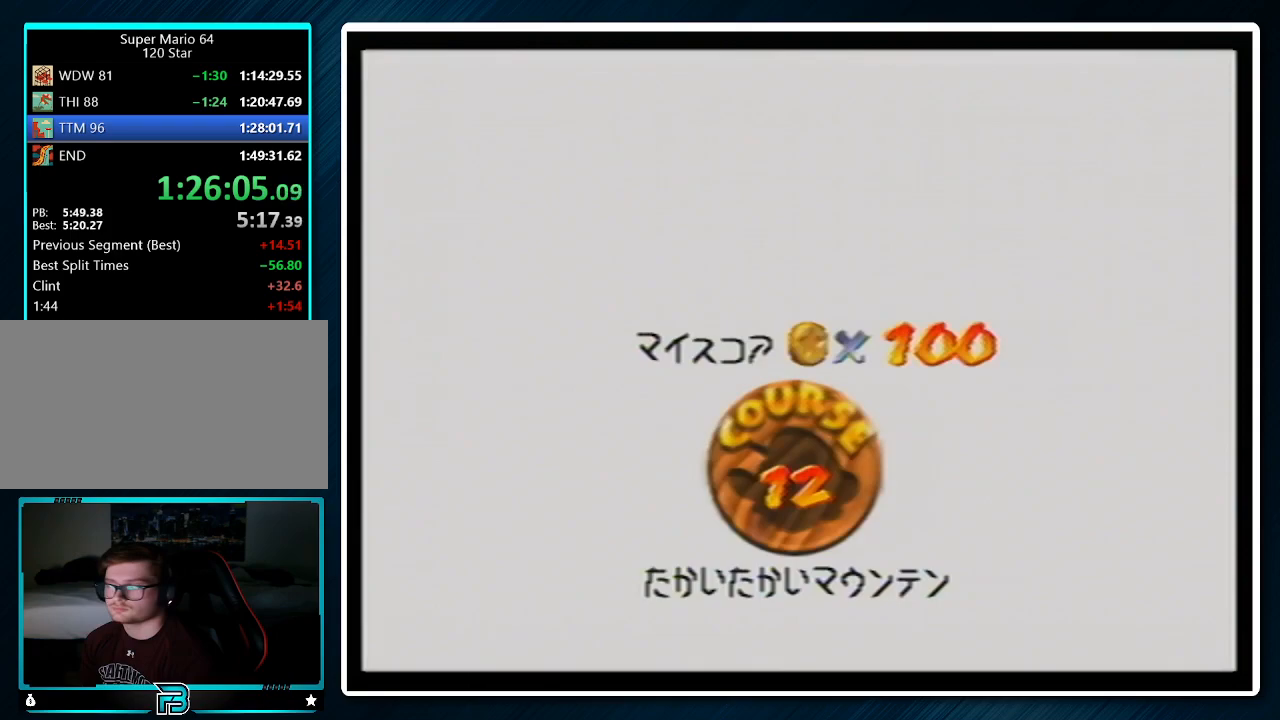
{"buttons": [], "left_stick": "center", "events": [[133, "A", "down"], [133, "B", "up"], [200, "A", "up"], [233, "B", "down"], [267, "A", "down"], [333, "B", "up"], [367, "A", "up"], [400, "B", "down"], [433, "A", "down"], [467, "A", "up"], [467, "B", "up"]]}
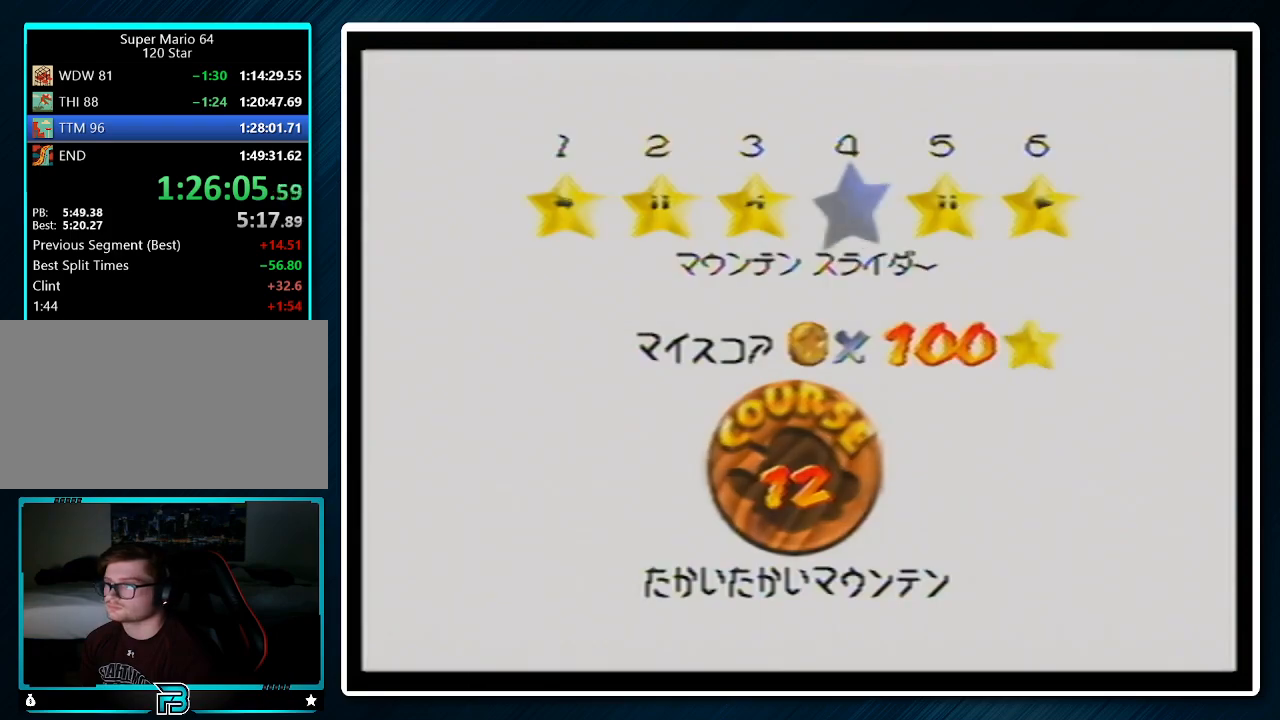
{"buttons": [], "left_stick": "center", "events": [[100, "A", "down"], [100, "B", "down"], [167, "A", "up"], [167, "B", "up"], [267, "A", "down"], [300, "A", "up"], [300, "B", "down"], [433, "A", "down"], [467, "A", "up"], [467, "B", "up"]]}
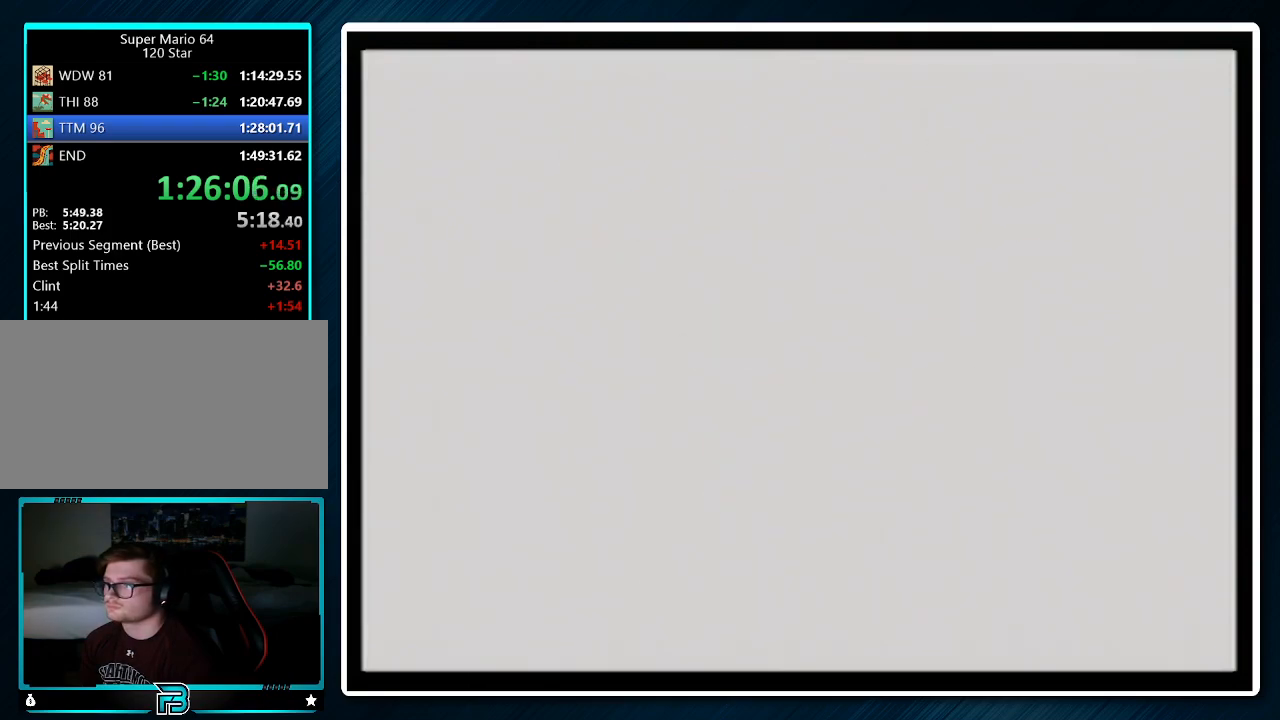
{"buttons": [], "left_stick": "center", "events": []}
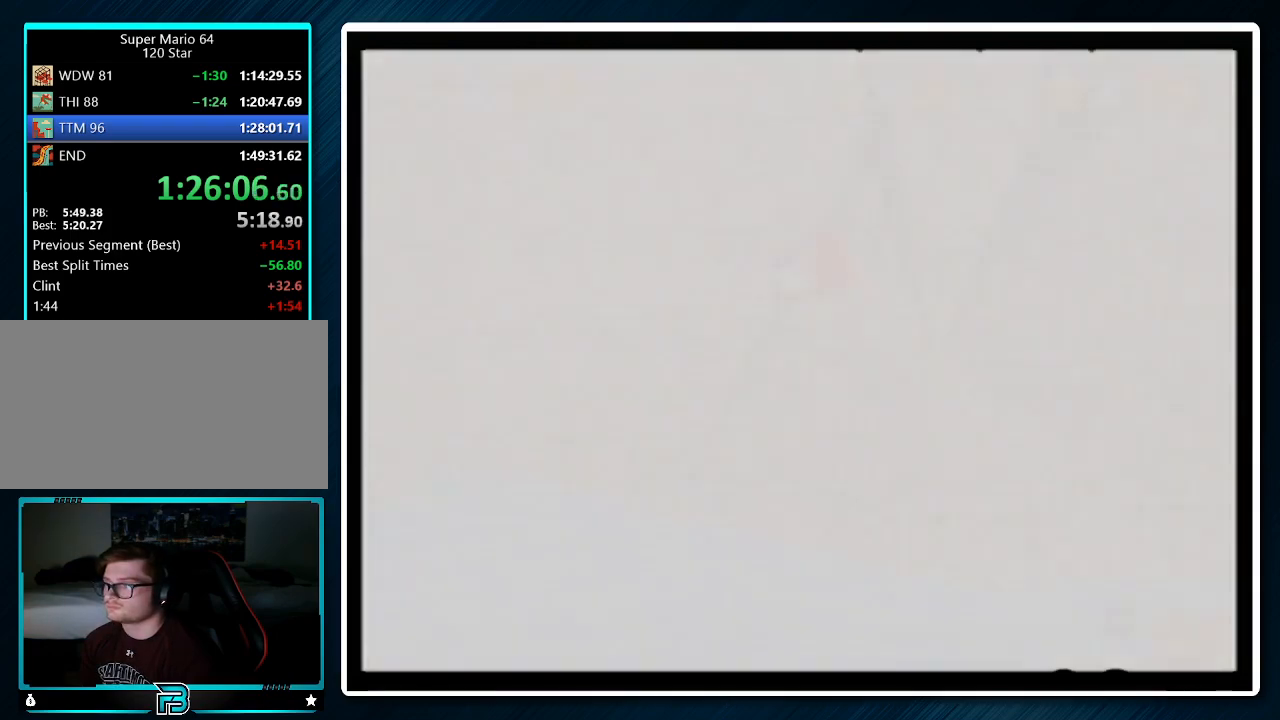
{"buttons": ["A"], "left_stick": "center", "events": [[33, "C_DOWN", "down"], [33, "C_RIGHT", "down"], [167, "C_DOWN", "up"], [167, "C_RIGHT", "up"], [333, "C_DOWN", "down"], [333, "R1", "down"], [433, "C_DOWN", "up"], [433, "R1", "up"], [500, "A", "down"]]}
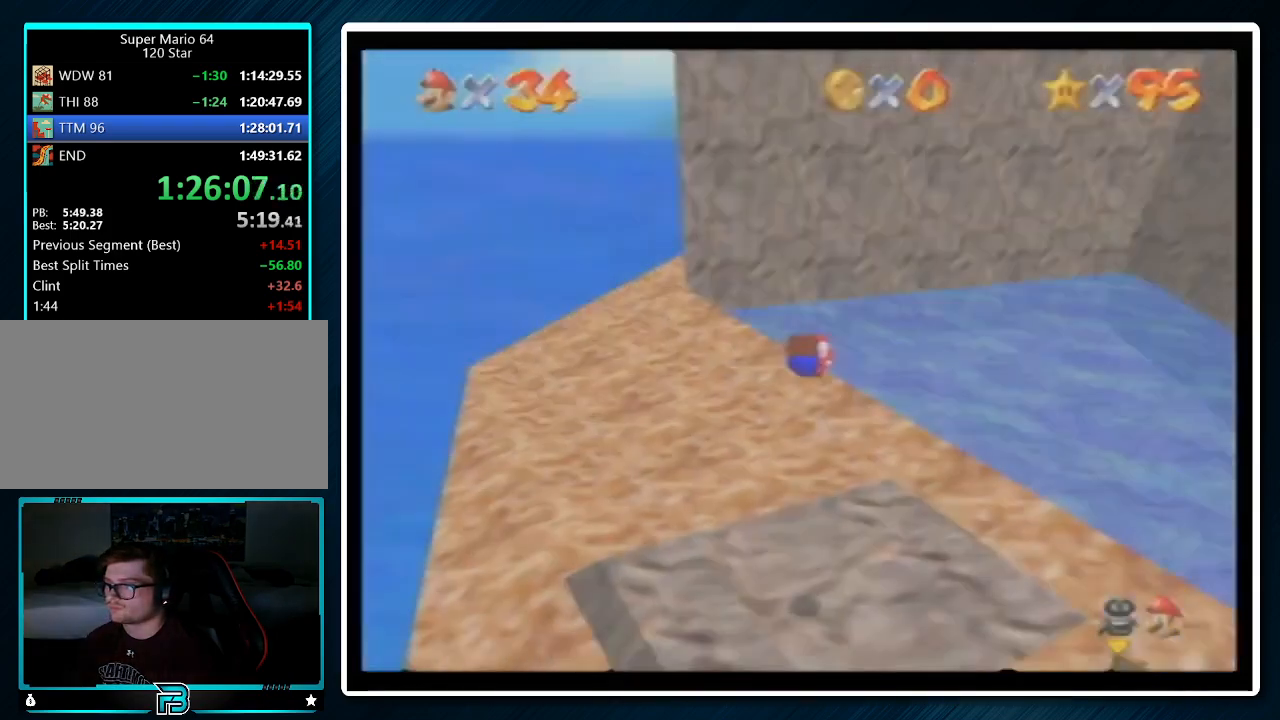
{"buttons": ["A"], "left_stick": "center", "events": []}
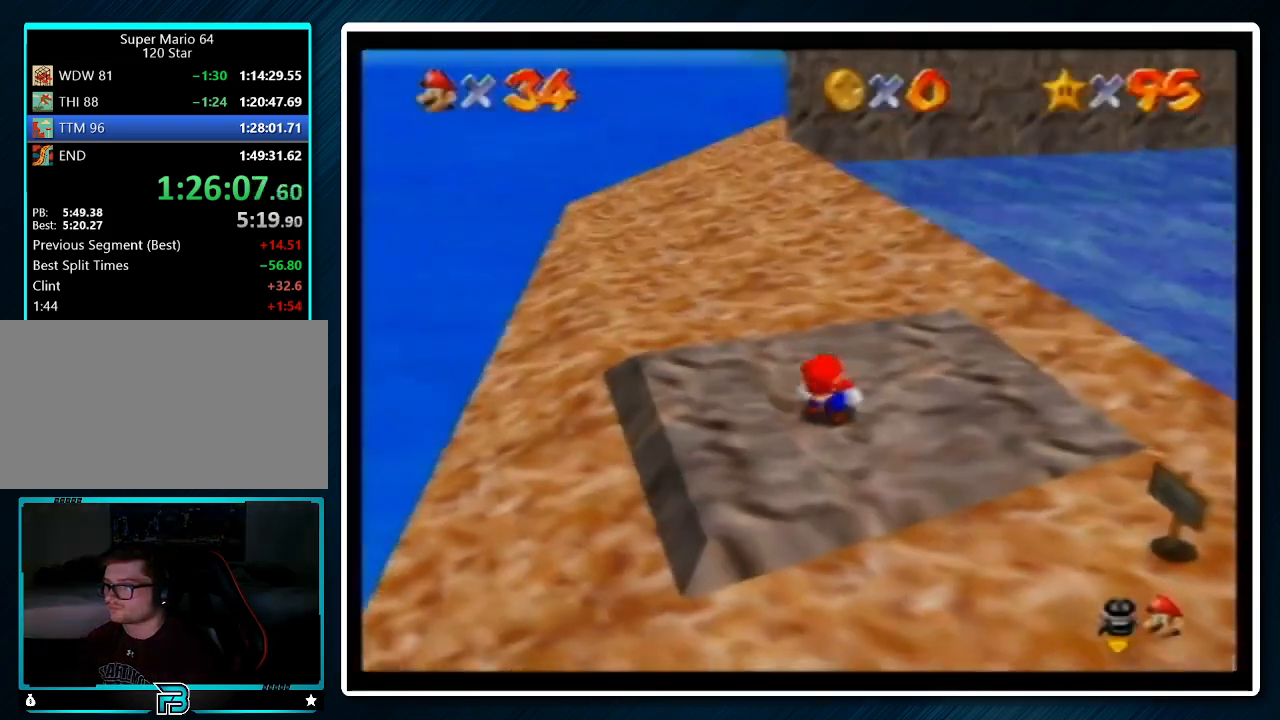
{"buttons": [], "left_stick": "up", "events": [[100, "left_stick", "up"], [367, "B", "down"], [433, "A", "up"], [433, "B", "up"]]}
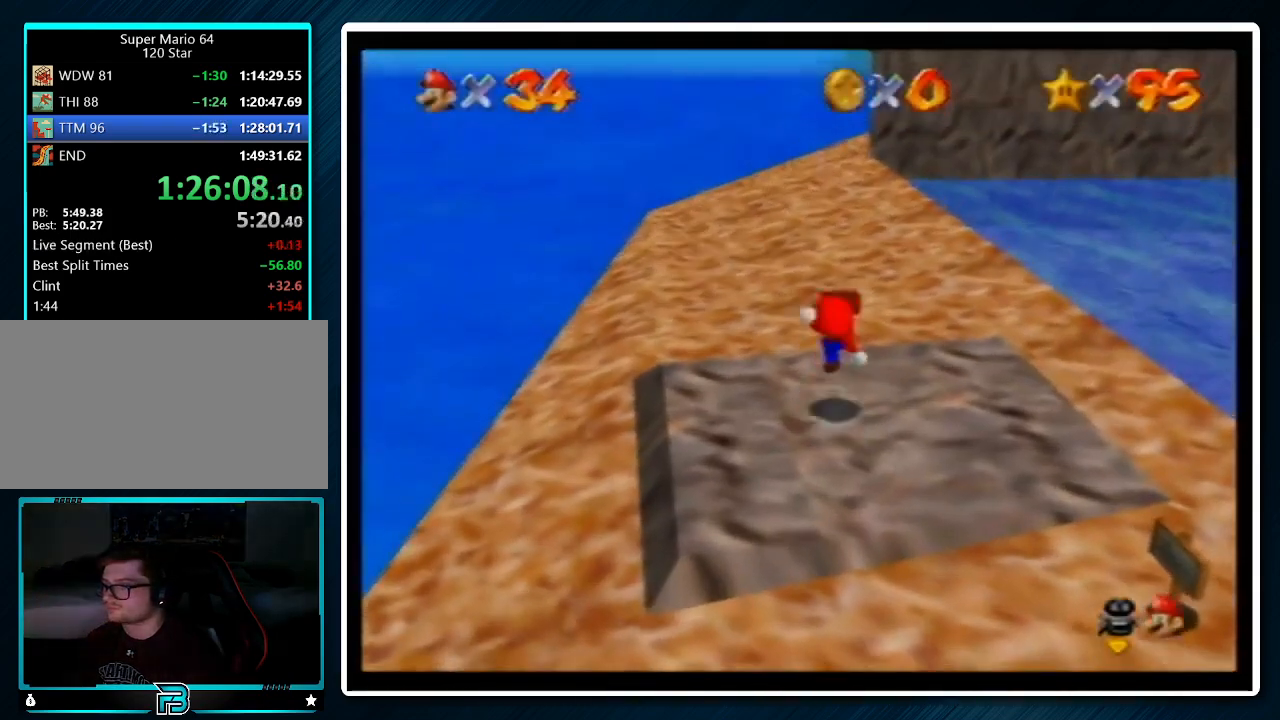
{"buttons": ["A"], "left_stick": "up", "events": [[233, "A", "down"]]}
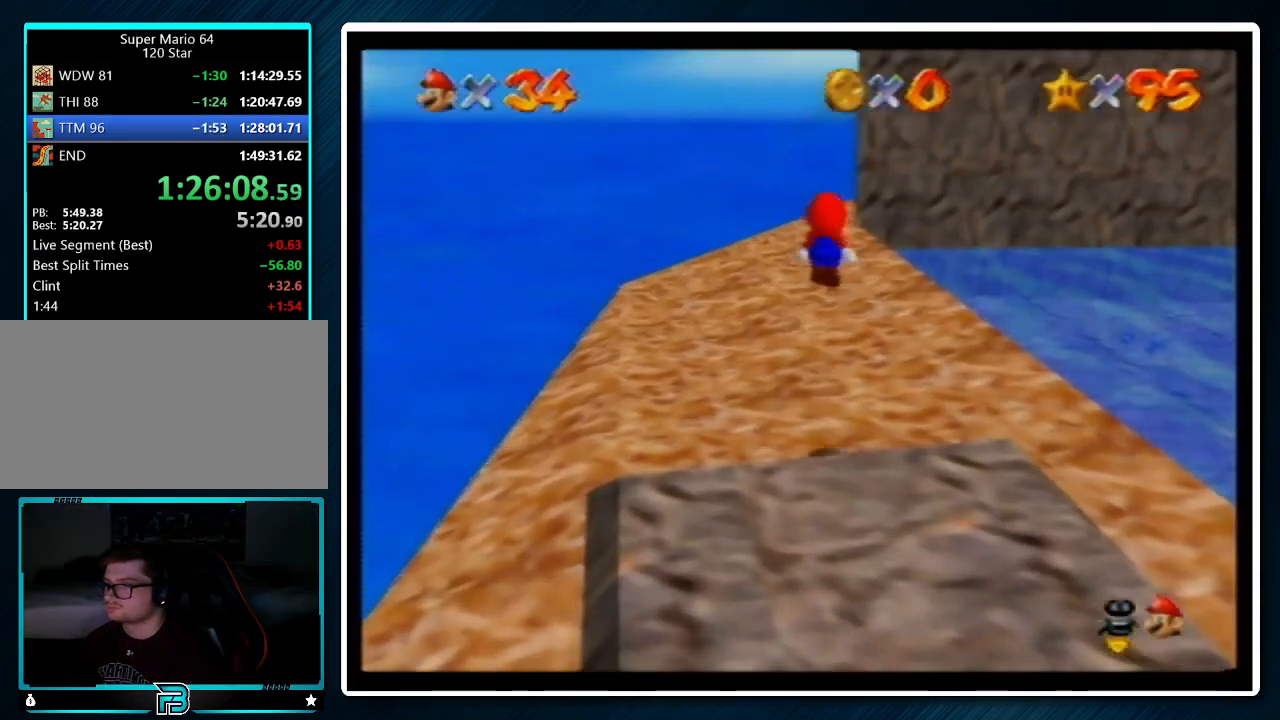
{"buttons": [], "left_stick": "up", "events": [[133, "B", "down"], [233, "A", "up"], [233, "B", "up"]]}
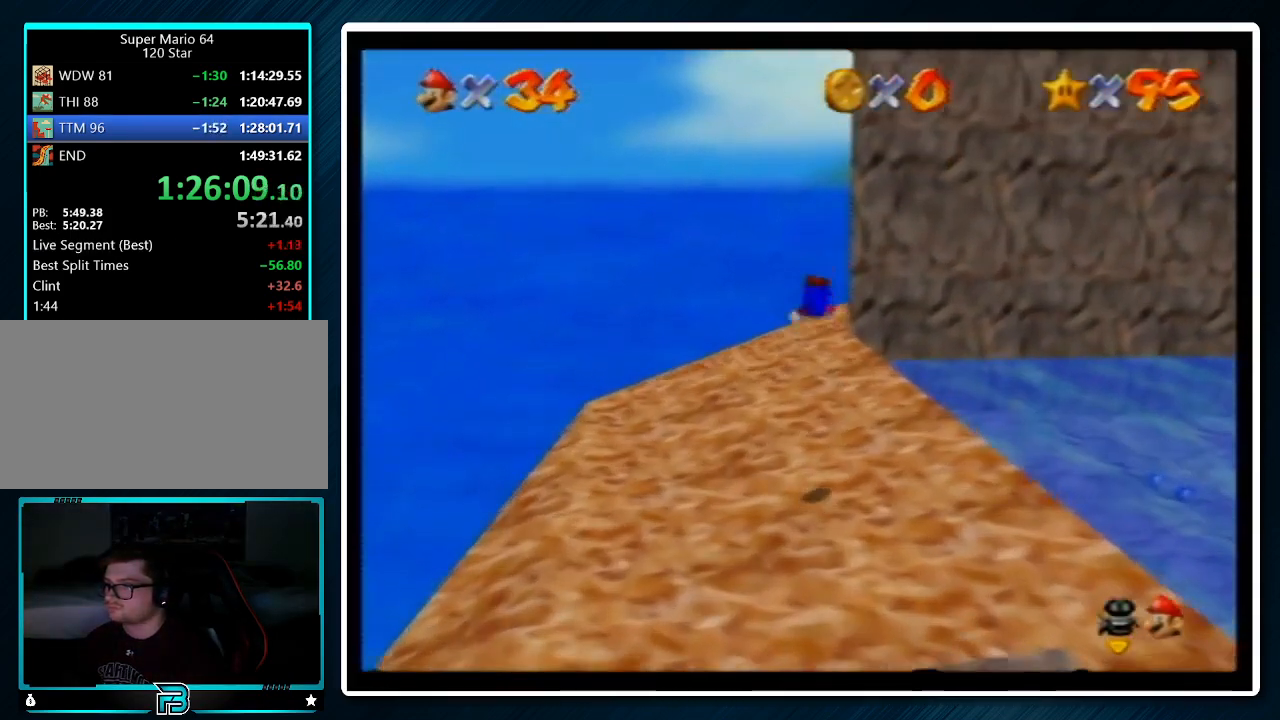
{"buttons": [], "left_stick": "up-left", "events": [[233, "A", "down"], [267, "B", "down"], [267, "R1", "down"], [367, "B", "up"], [367, "R1", "up"], [367, "left_stick", "up-left"], [433, "A", "up"]]}